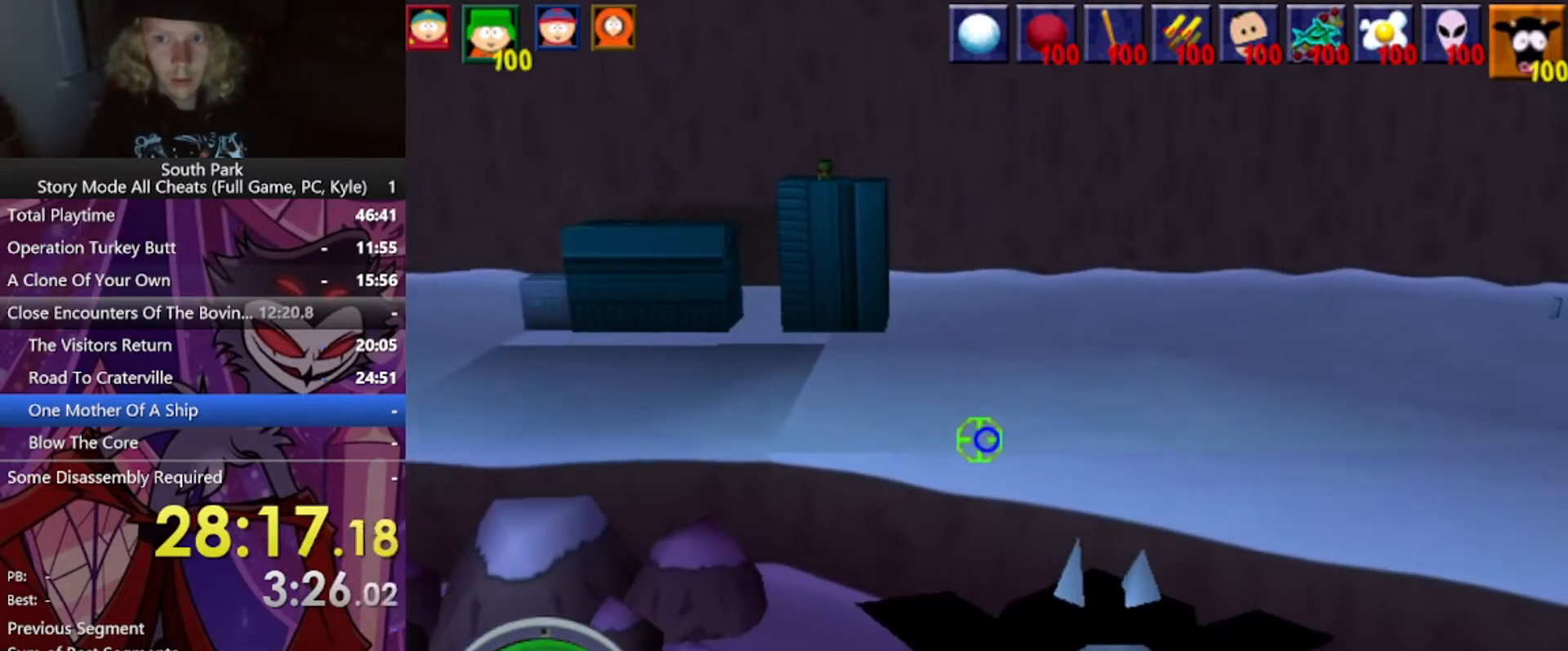
Gameplay with keyboard and mouse; each line is a JSON object with the keys and mouse buttons held at the frame after it. "events" lists presses ("down") and releases ("up") of "1", "2", "3", "4", "5", "a", "alt", "b", "c", "ctrl", "d", "e", "f", "g", "q", "r", "s", "shift", "space", "t", "tab", "tilde", "v", "w", "x", "z", "mouse_left", "mouse_wheel", "mouse_right", "mouse_mb4" and "mouse_mb5" between this image and that frame as [ms after this image, input, new state], when the widget could be followed in between. "mouse_left", "mouse_wheel", "mouse_right", "mouse_mb4", "mouse_mb5" = the "left", "wheel", "right", "mb4", "mb5" buttons of the "mouse" list. No other keys are recorded. "wheel" means that the mouse wheel is clicked or scrolled. Mouse movement is not recorded.
{"keys": ["w"], "mouse": [], "events": [[100, "s", "down"], [166, "s", "up"], [433, "w", "down"]]}
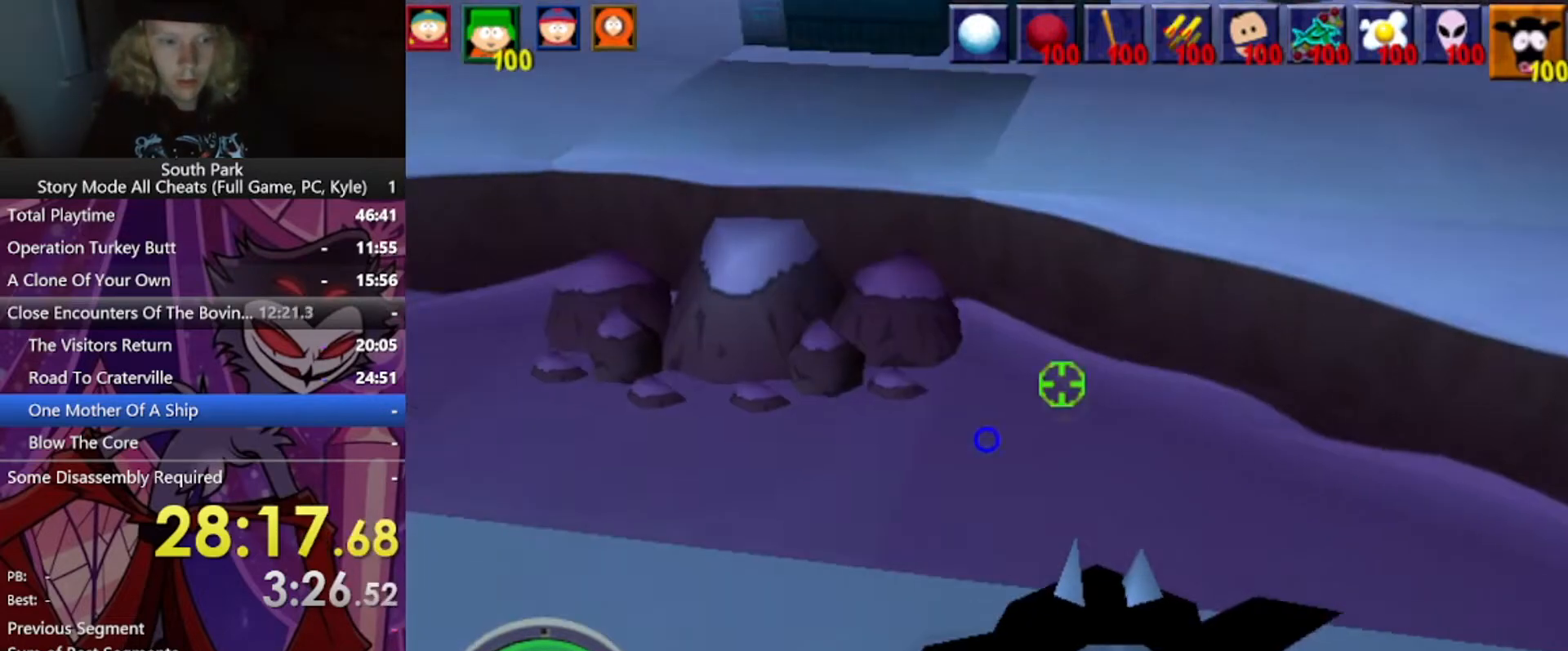
{"keys": [], "mouse": [], "events": [[100, "w", "up"]]}
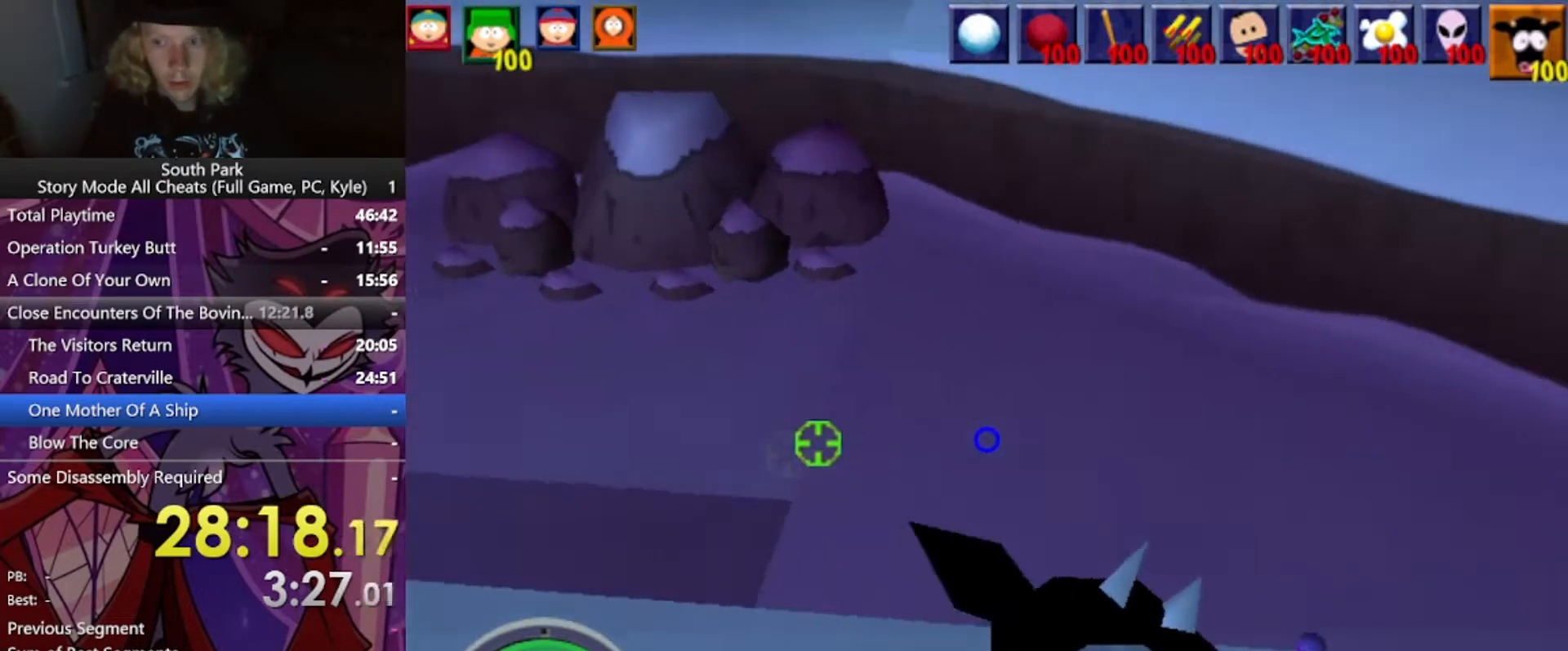
{"keys": [], "mouse": [], "events": []}
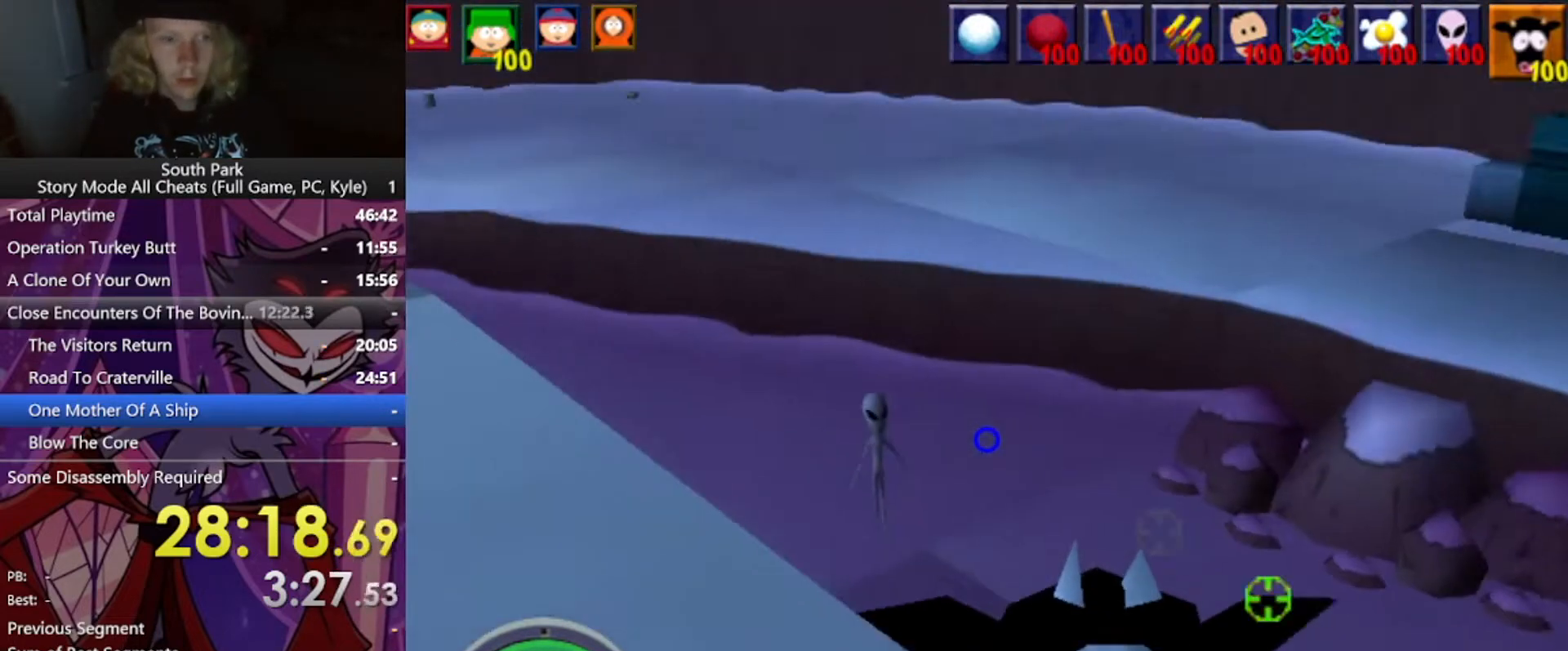
{"keys": [], "mouse": [], "events": [[300, "mouse_left", "down"], [401, "mouse_left", "up"]]}
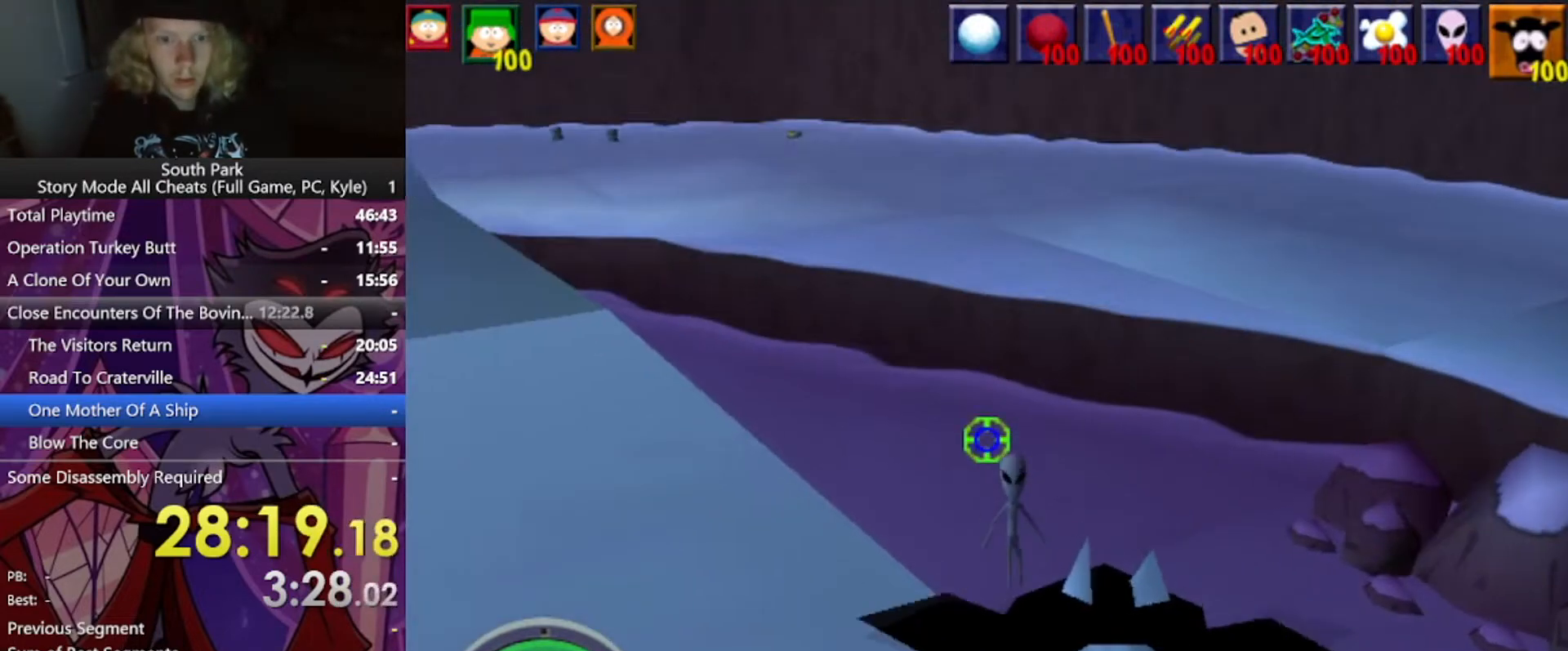
{"keys": [], "mouse": [], "events": []}
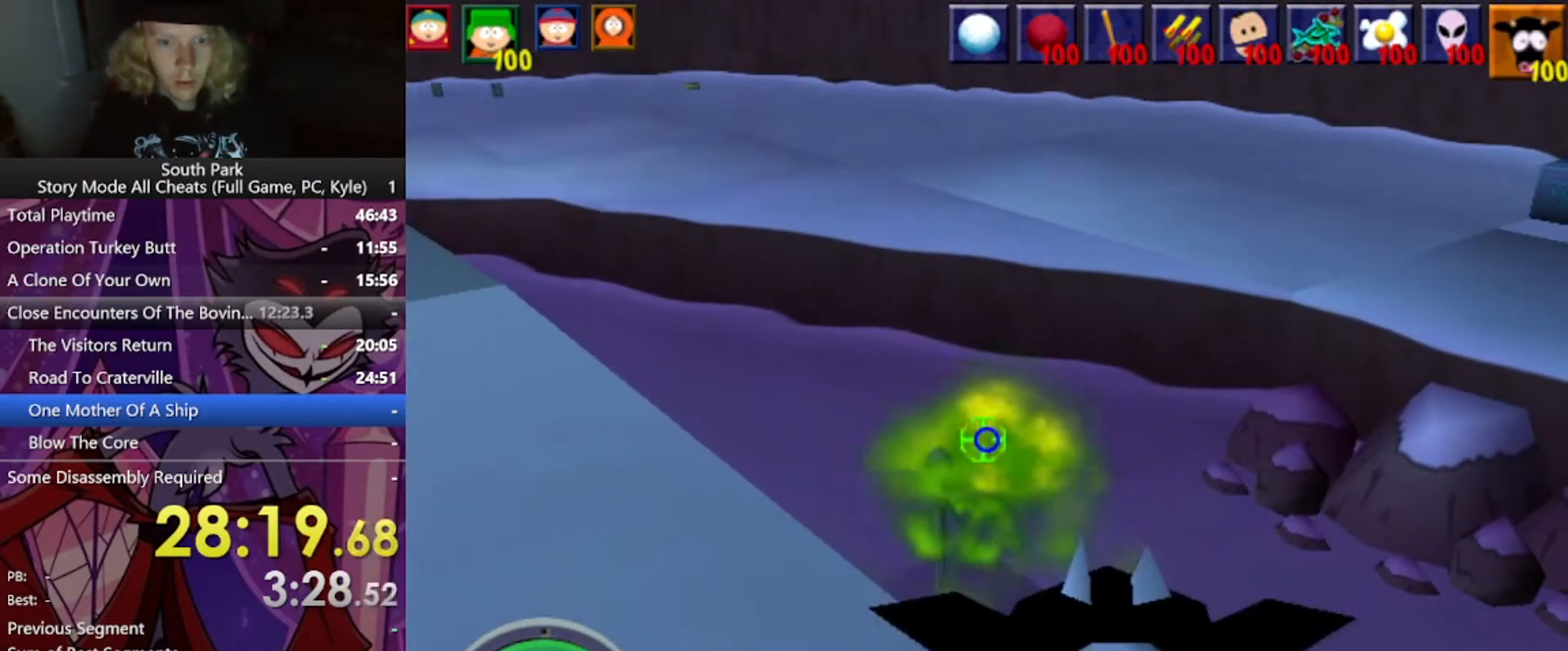
{"keys": [], "mouse": [], "events": [[334, "mouse_left", "down"], [401, "mouse_left", "up"]]}
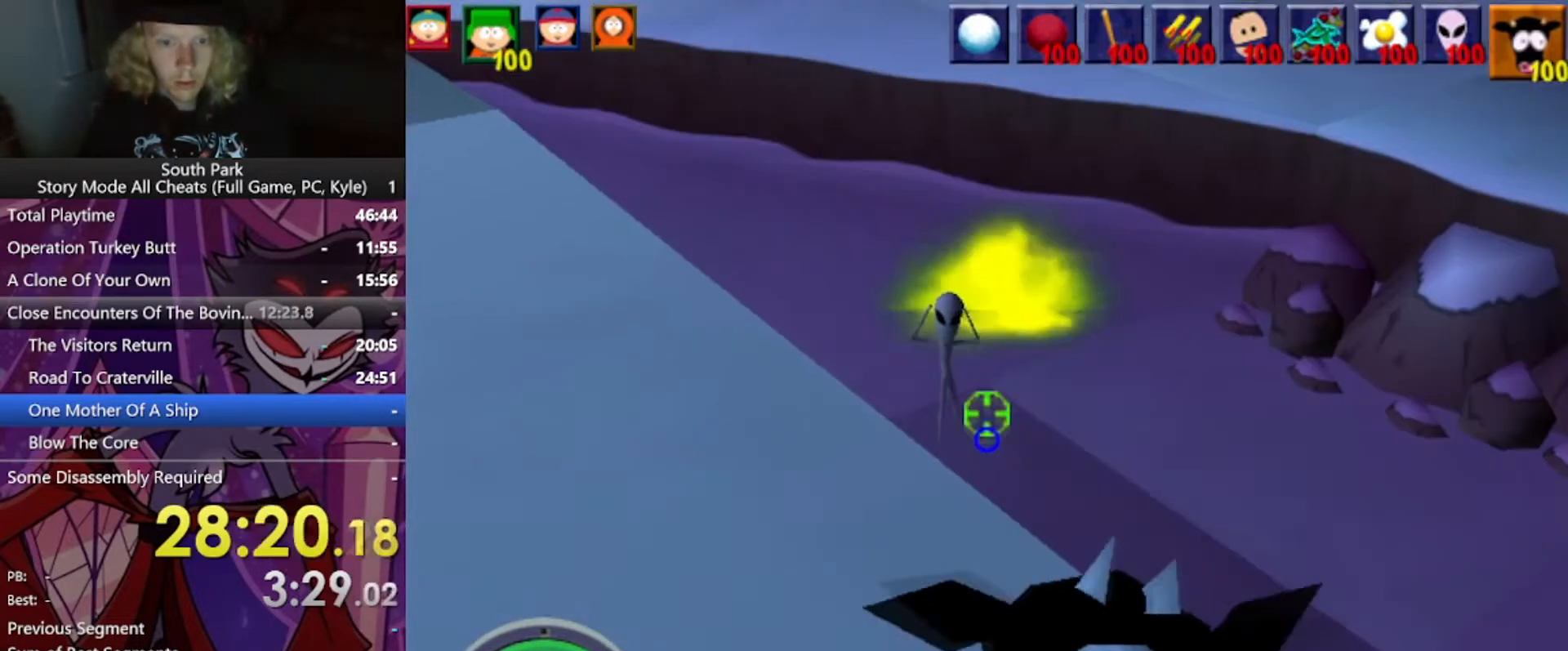
{"keys": [], "mouse": [], "events": []}
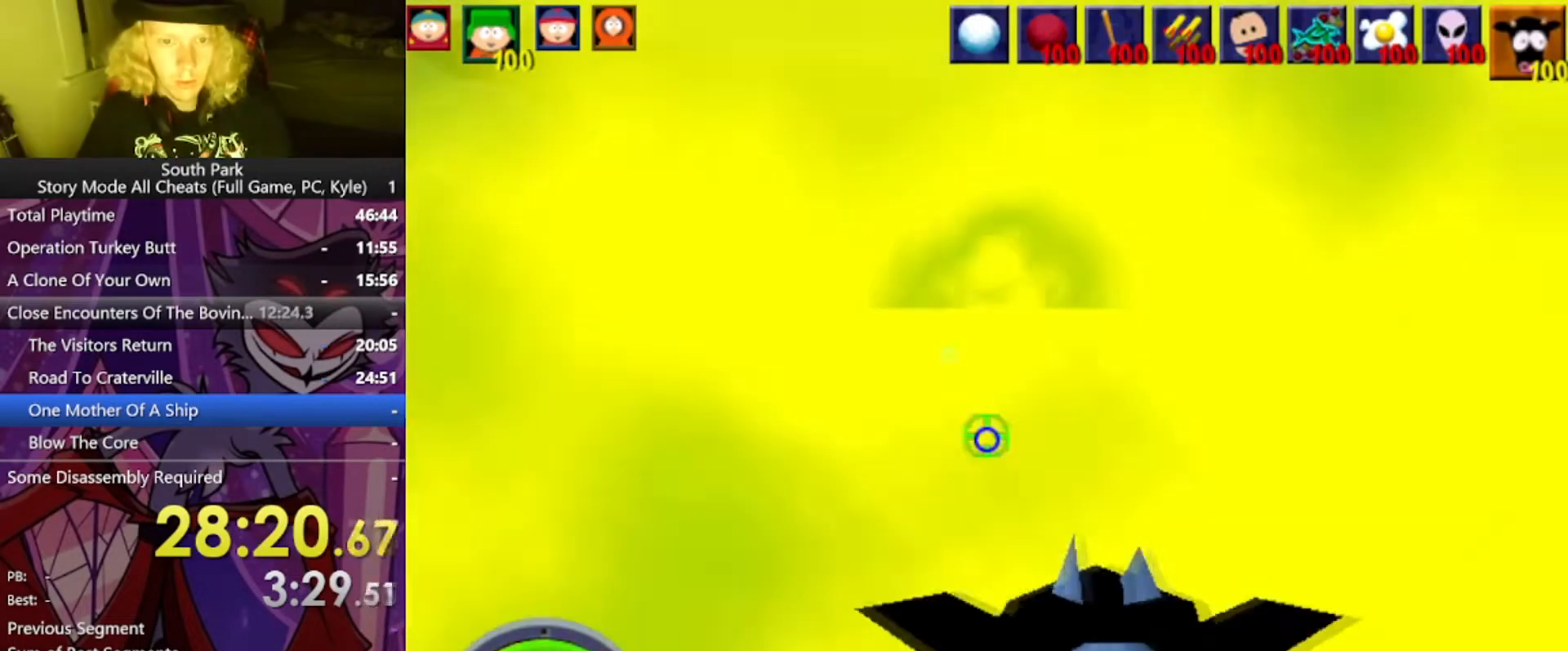
{"keys": [], "mouse": [], "events": [[267, "w", "down"], [334, "w", "up"]]}
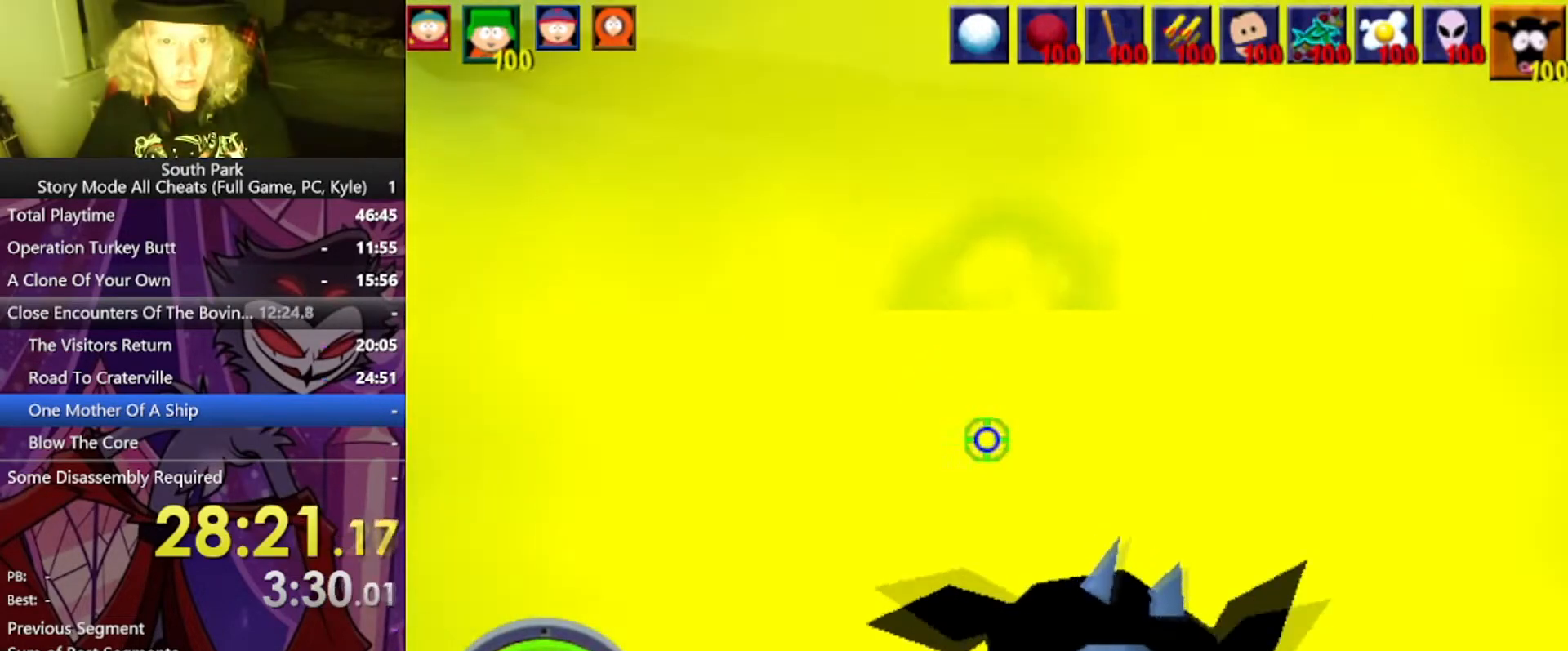
{"keys": [], "mouse": ["left"], "events": [[133, "mouse_left", "down"]]}
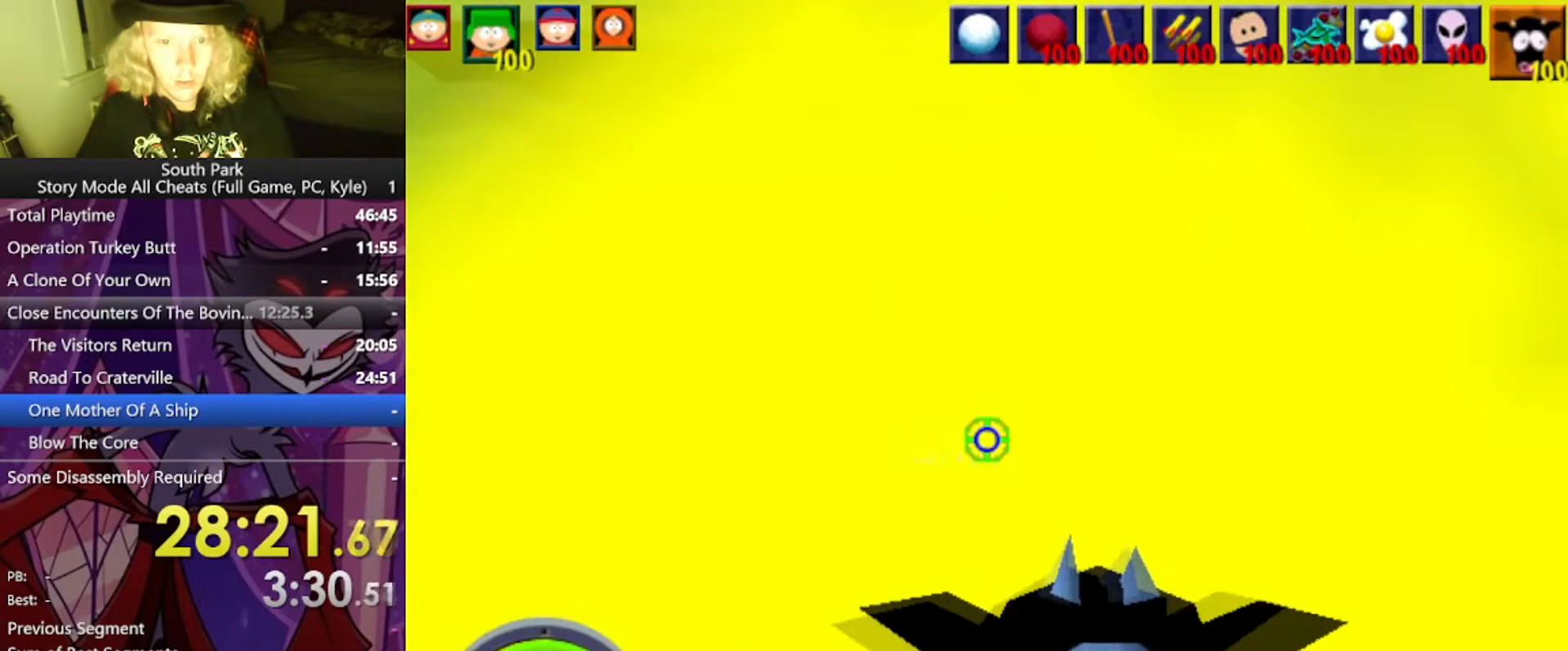
{"keys": [], "mouse": [], "events": [[234, "mouse_left", "up"]]}
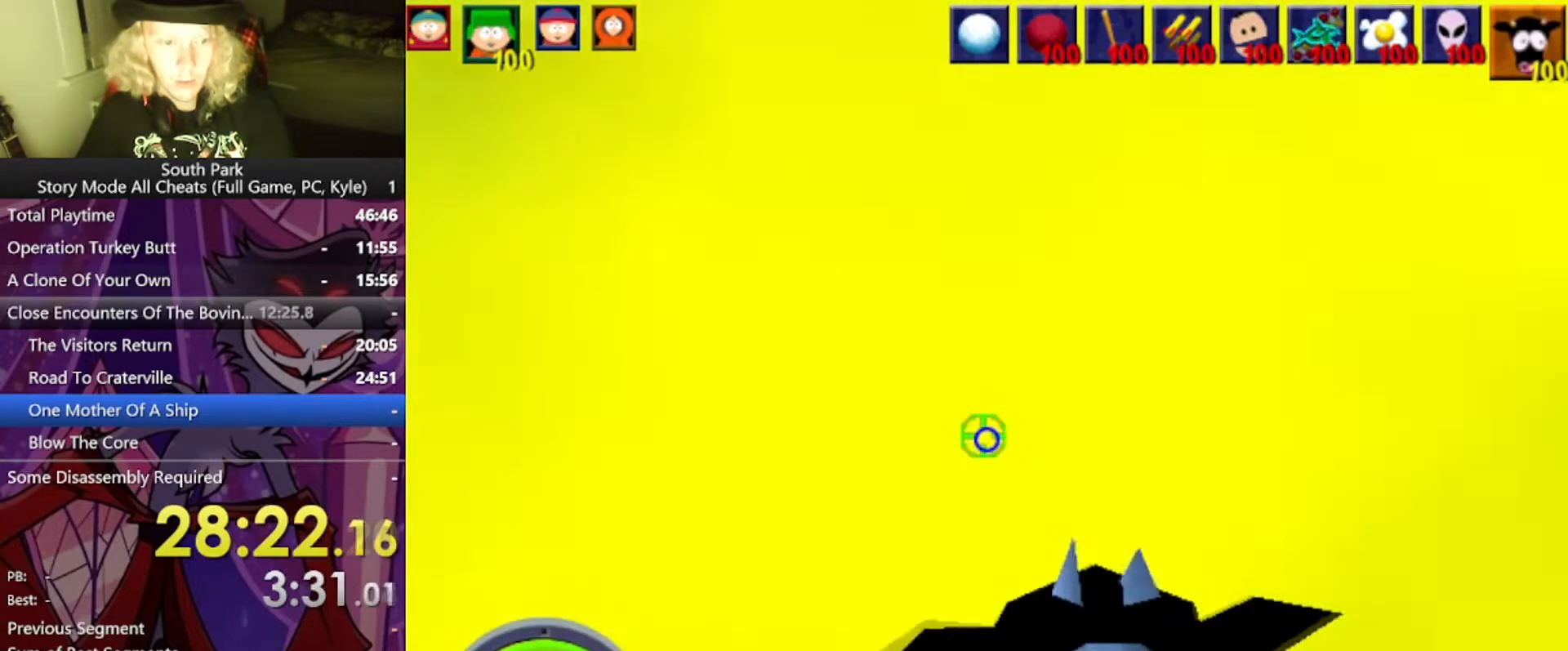
{"keys": [], "mouse": [], "events": [[66, "w", "down"], [233, "w", "up"]]}
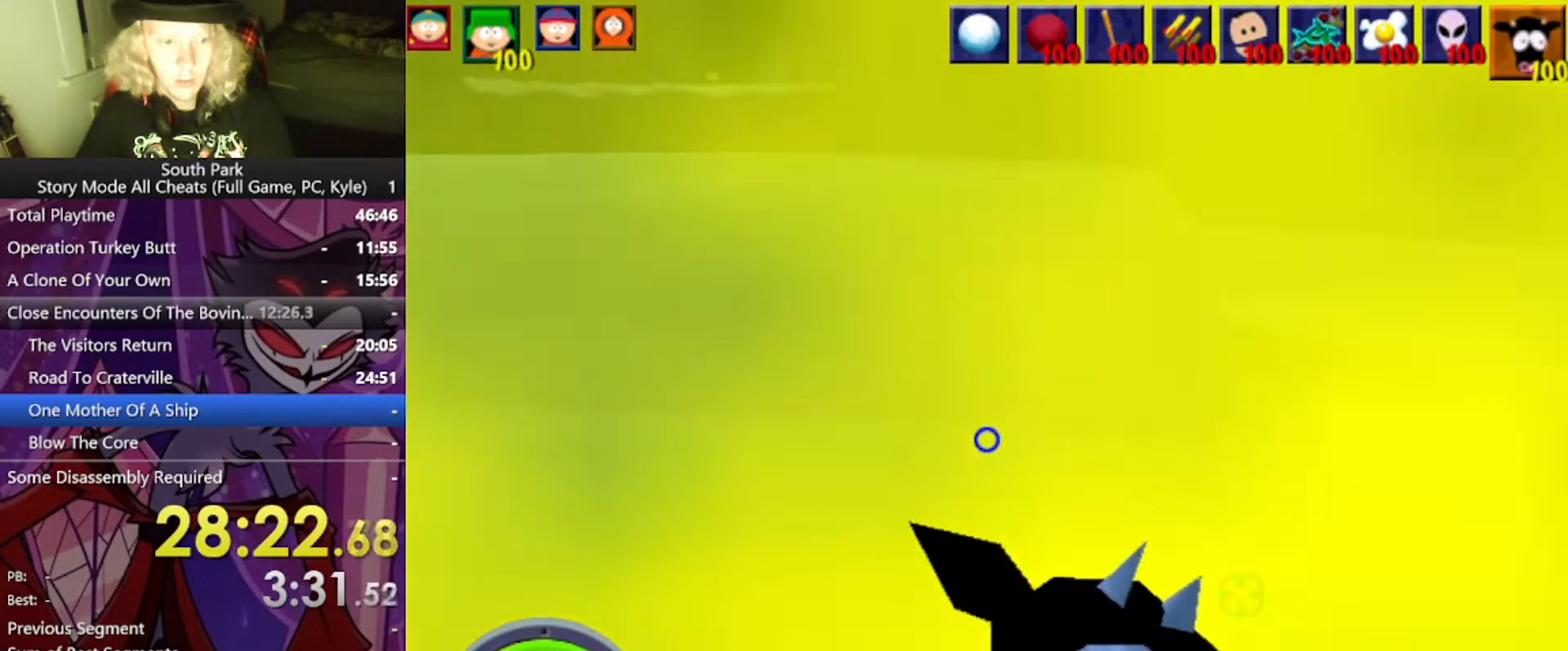
{"keys": ["w"], "mouse": [], "events": [[167, "a", "down"], [234, "w", "down"], [501, "a", "up"]]}
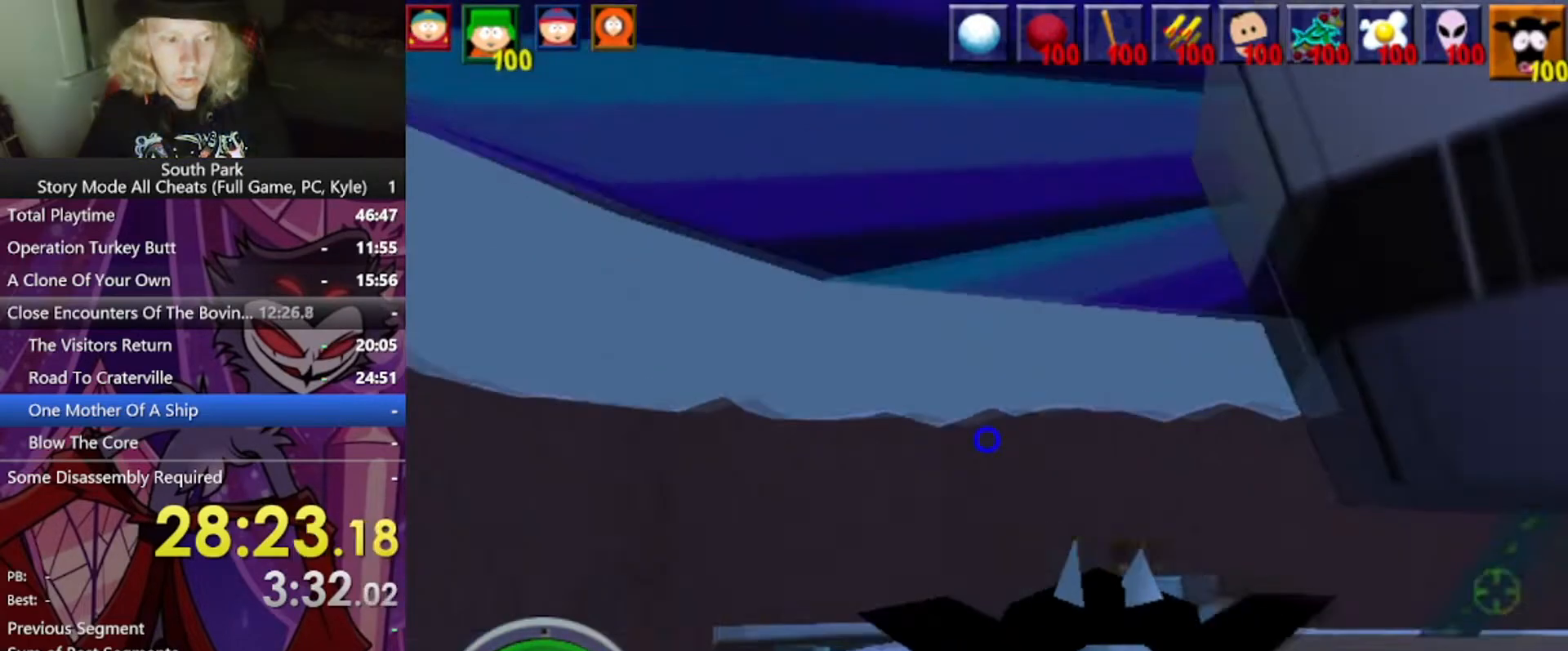
{"keys": ["w"], "mouse": [], "events": [[33, "w", "up"], [367, "w", "down"]]}
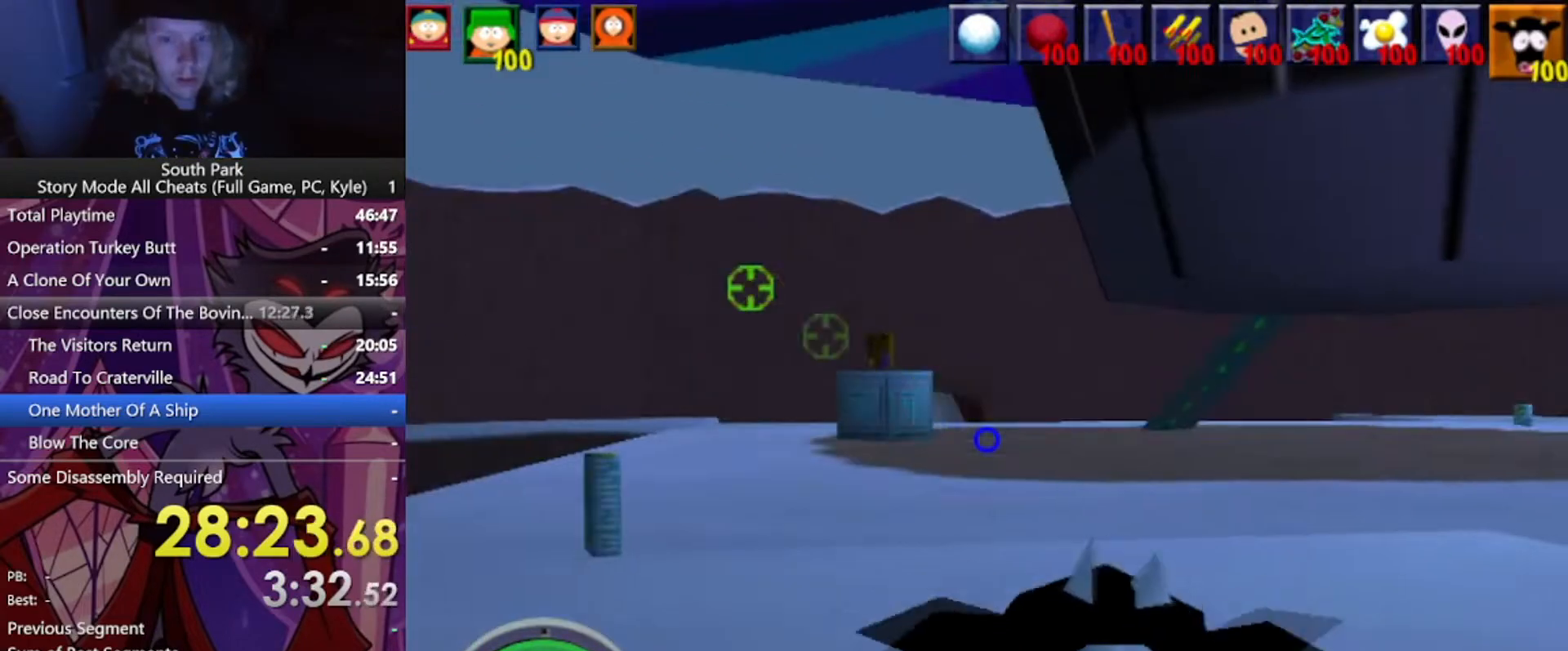
{"keys": ["w"], "mouse": [], "events": [[200, "w", "up"], [300, "w", "down"]]}
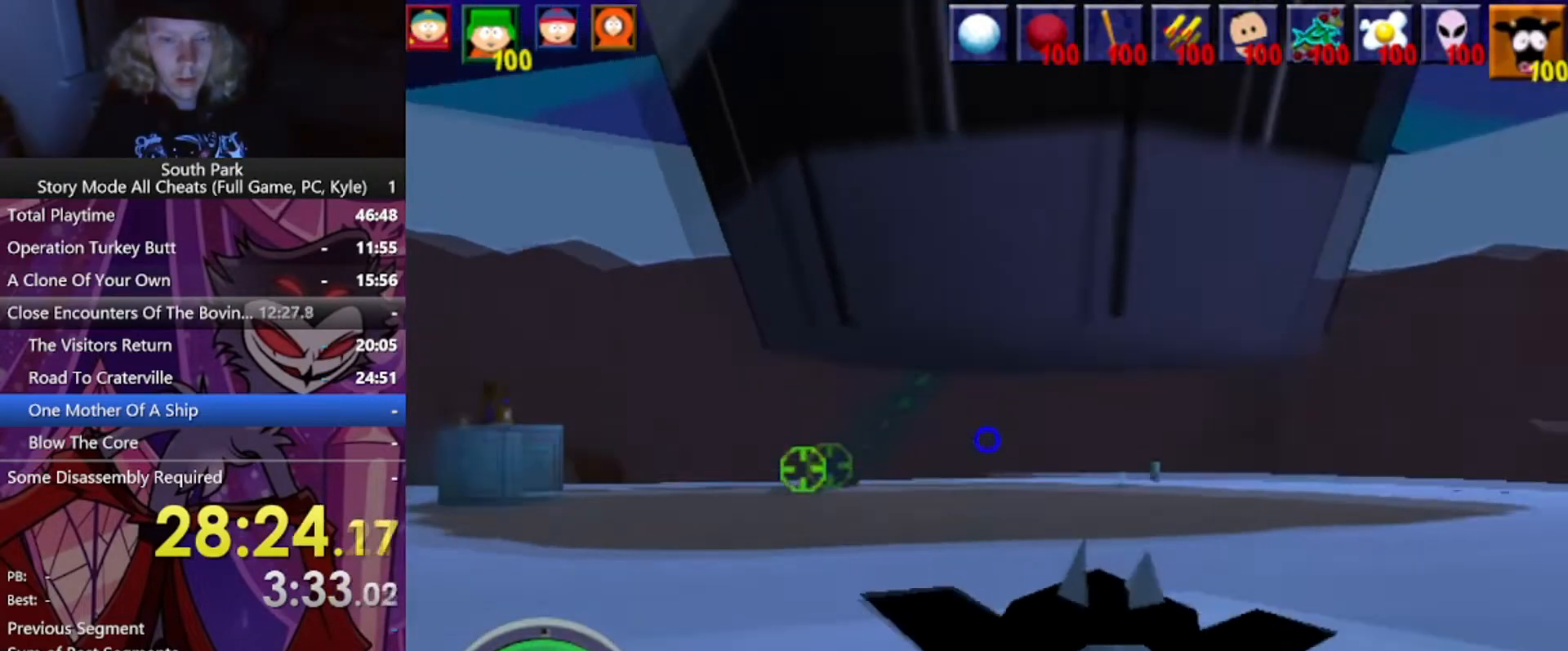
{"keys": ["a", "w"], "mouse": [], "events": [[100, "w", "up"], [267, "w", "down"], [367, "a", "down"]]}
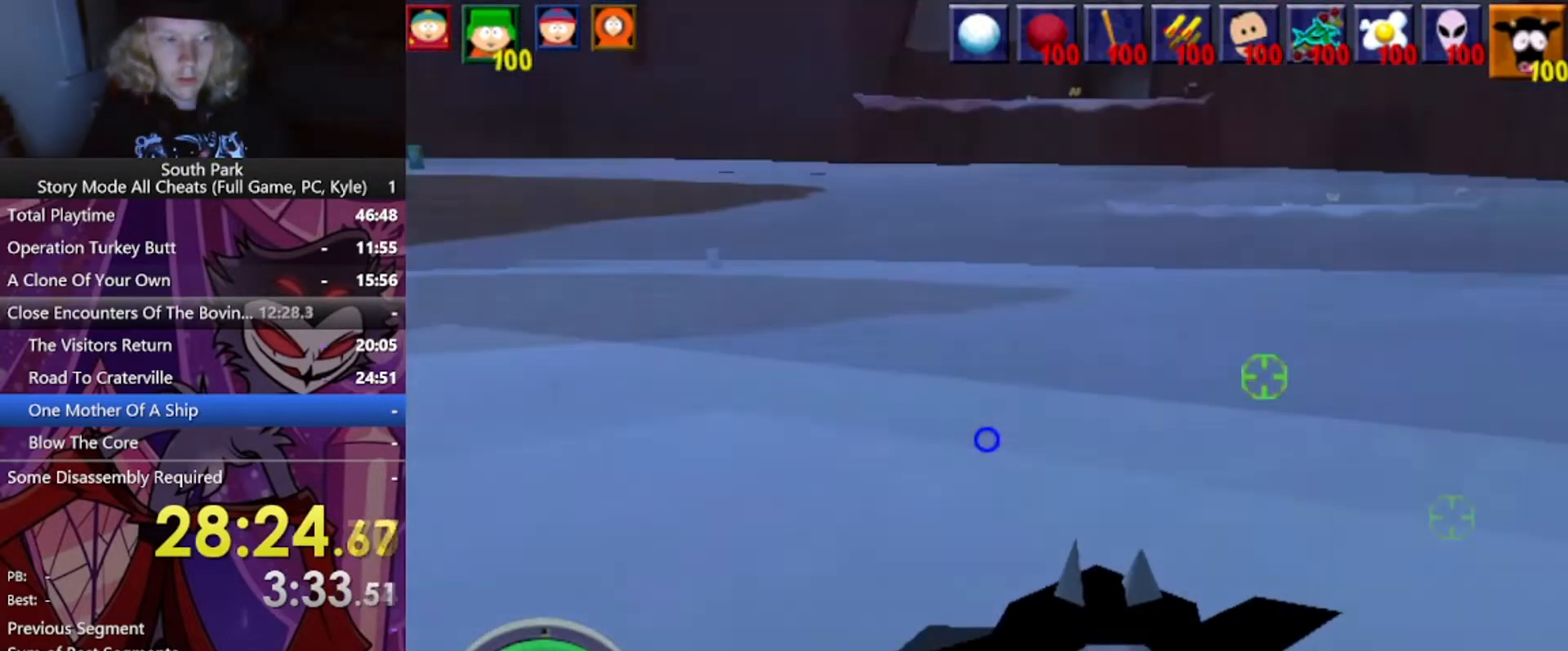
{"keys": ["a", "w"], "mouse": [], "events": [[234, "a", "up"], [467, "a", "down"]]}
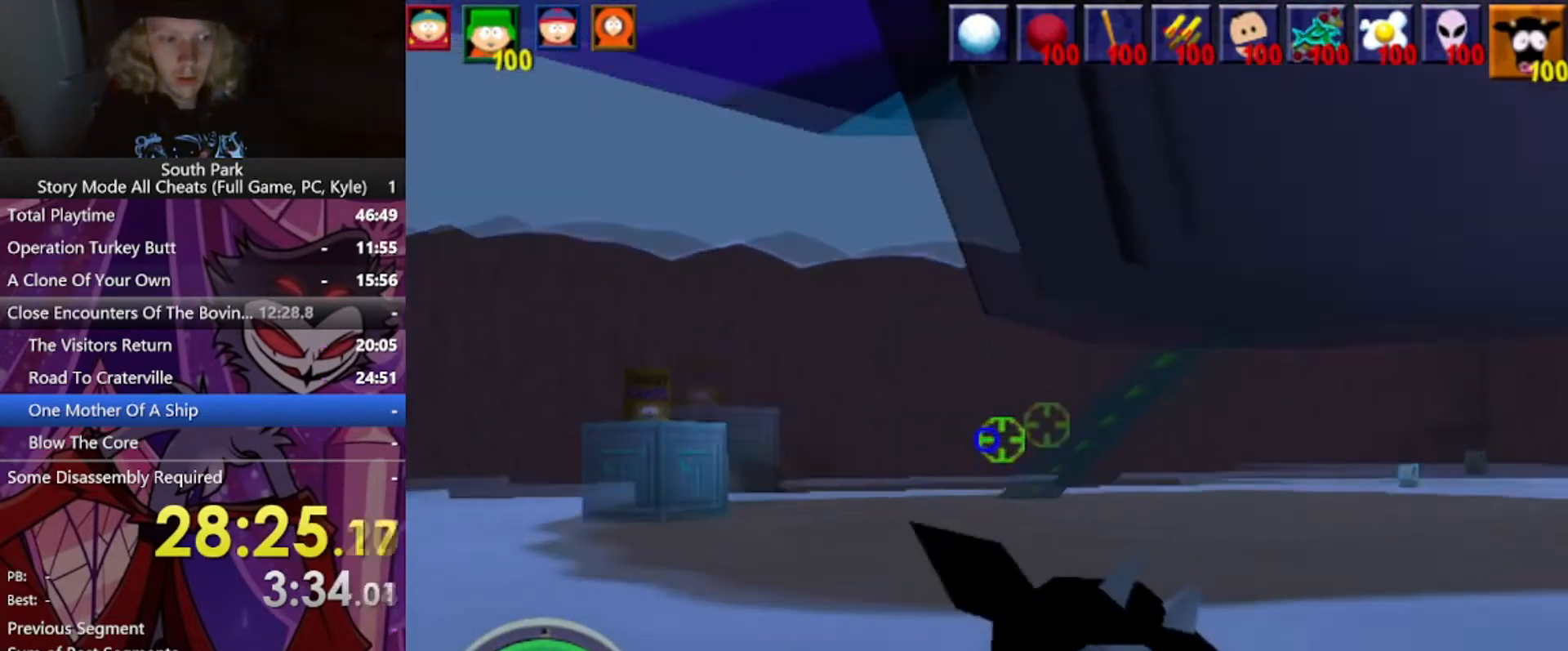
{"keys": ["a", "w"], "mouse": [], "events": []}
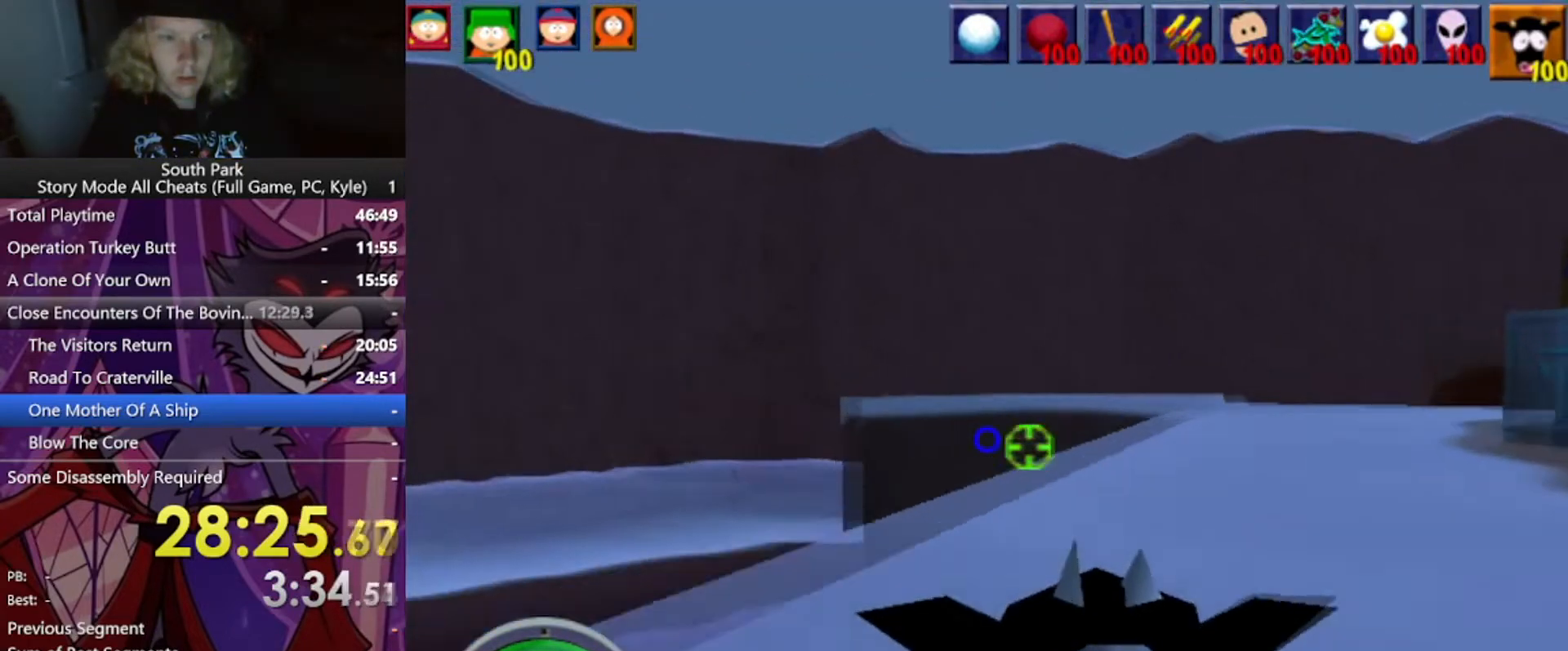
{"keys": ["d", "w"], "mouse": [], "events": [[67, "a", "up"], [234, "d", "down"]]}
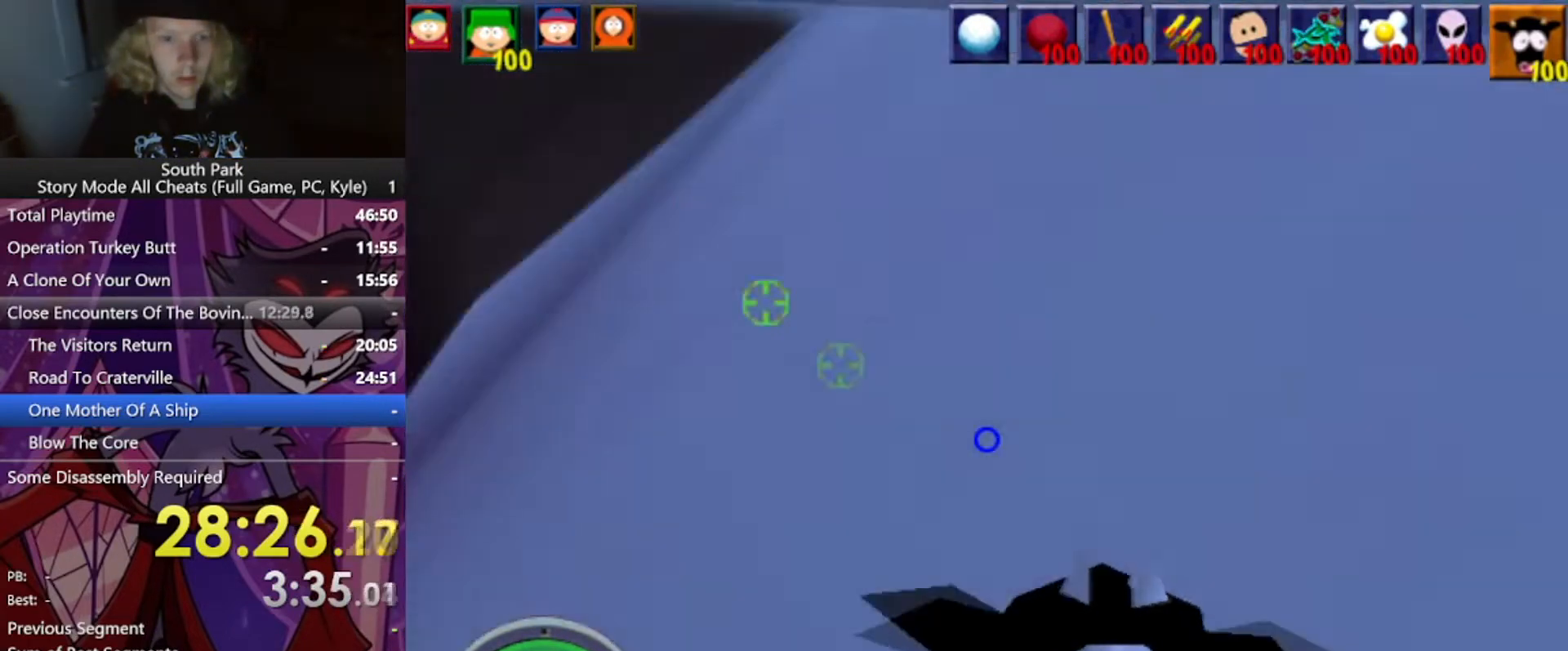
{"keys": ["w"], "mouse": [], "events": [[400, "d", "up"]]}
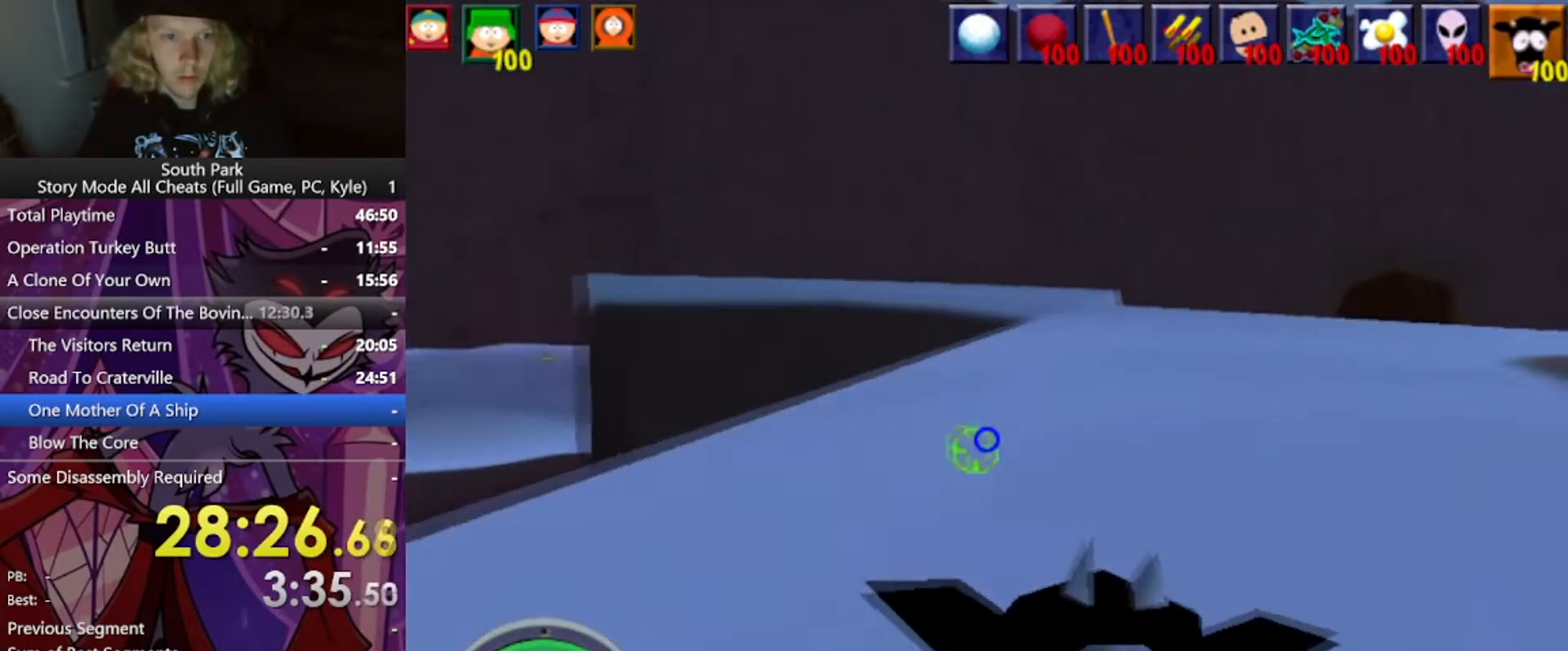
{"keys": ["d", "w"], "mouse": [], "events": [[434, "d", "down"]]}
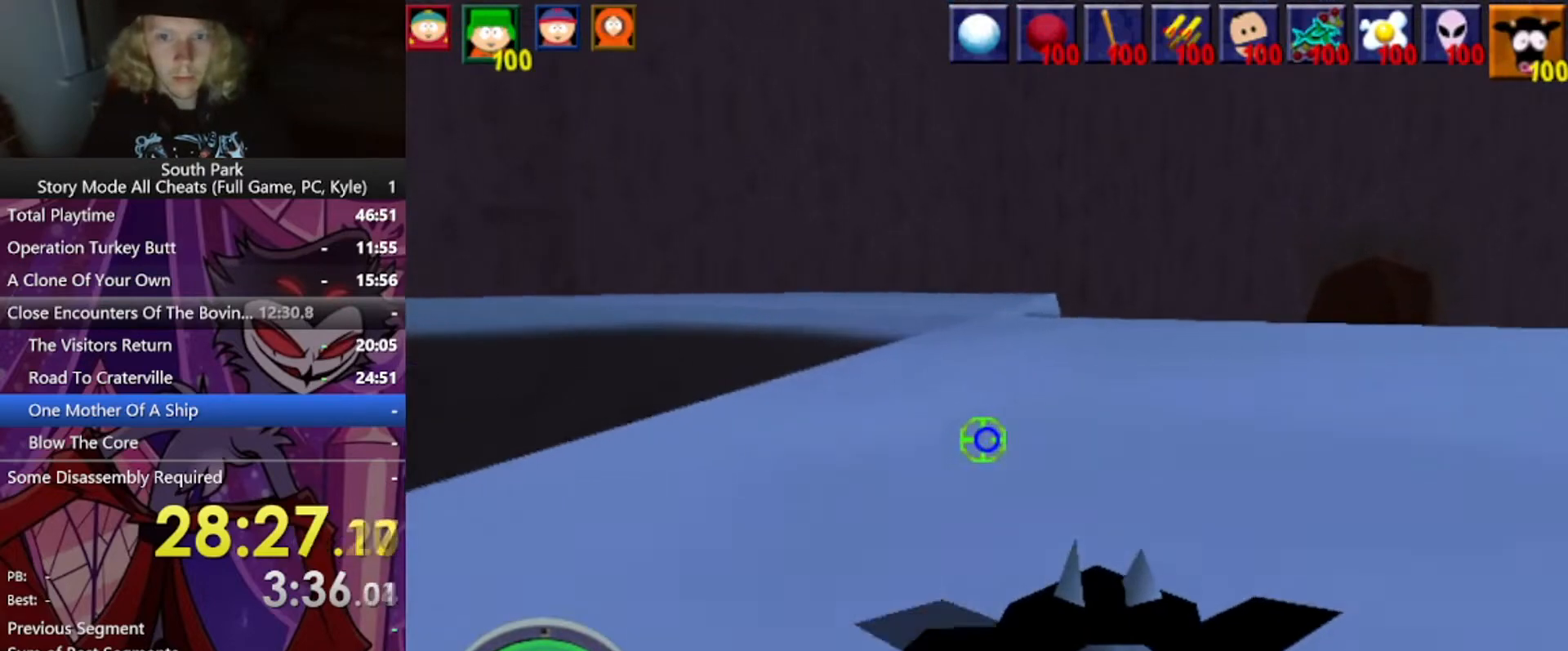
{"keys": ["w"], "mouse": [], "events": [[133, "d", "up"]]}
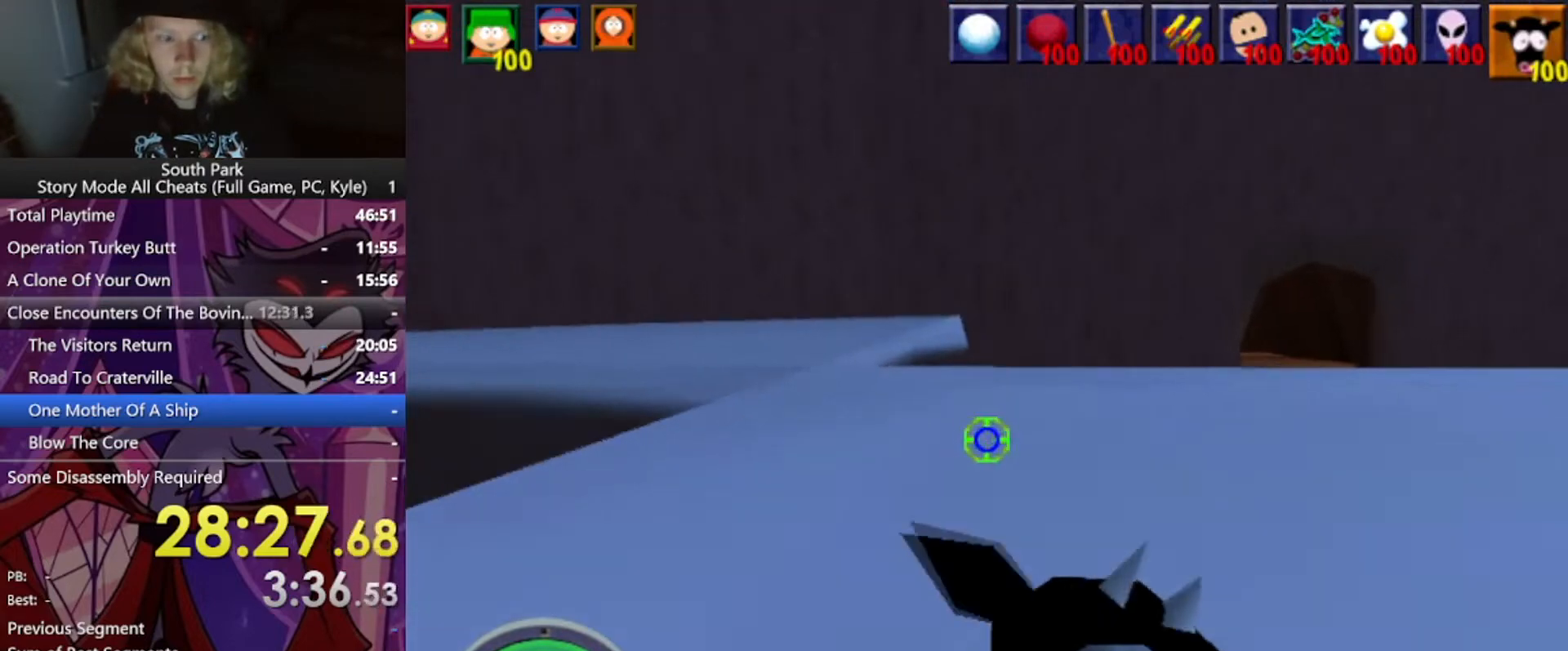
{"keys": ["w"], "mouse": [], "events": []}
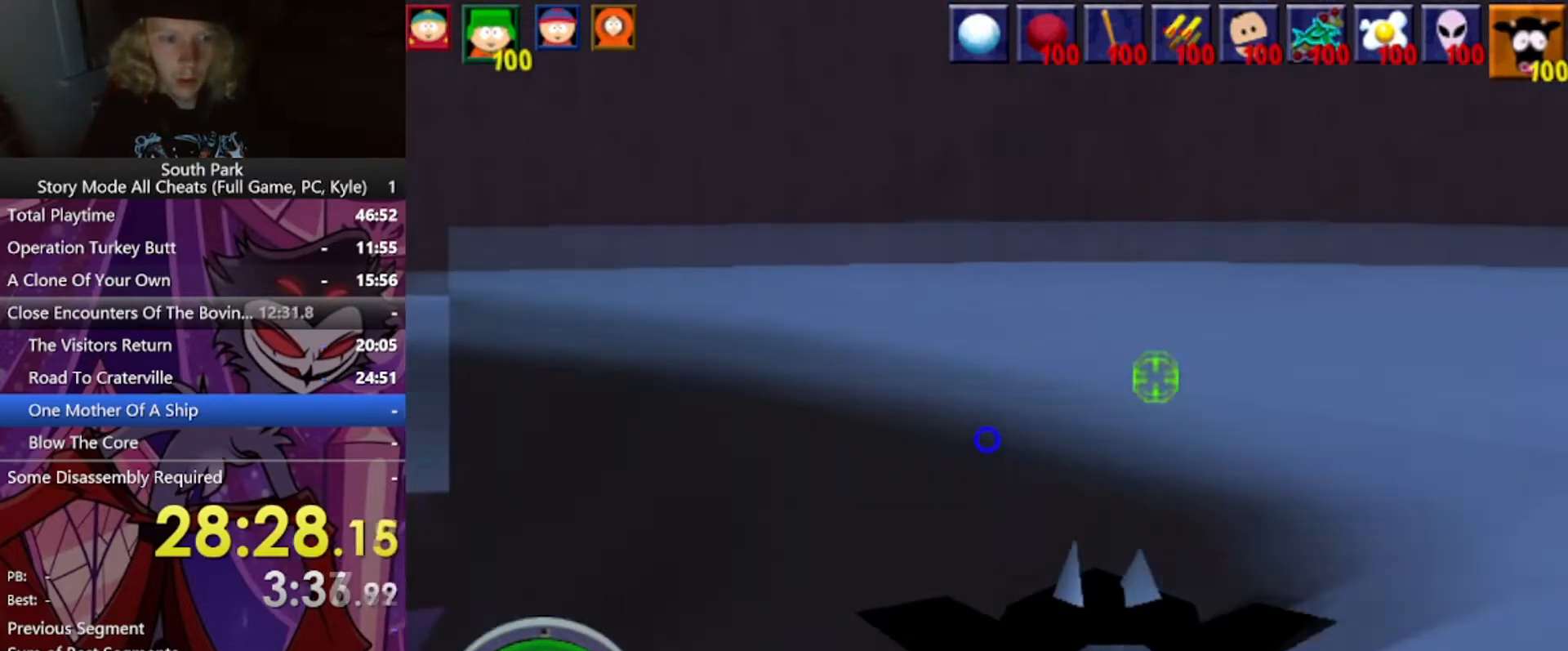
{"keys": ["w"], "mouse": [], "events": [[33, "space", "down"], [300, "space", "up"]]}
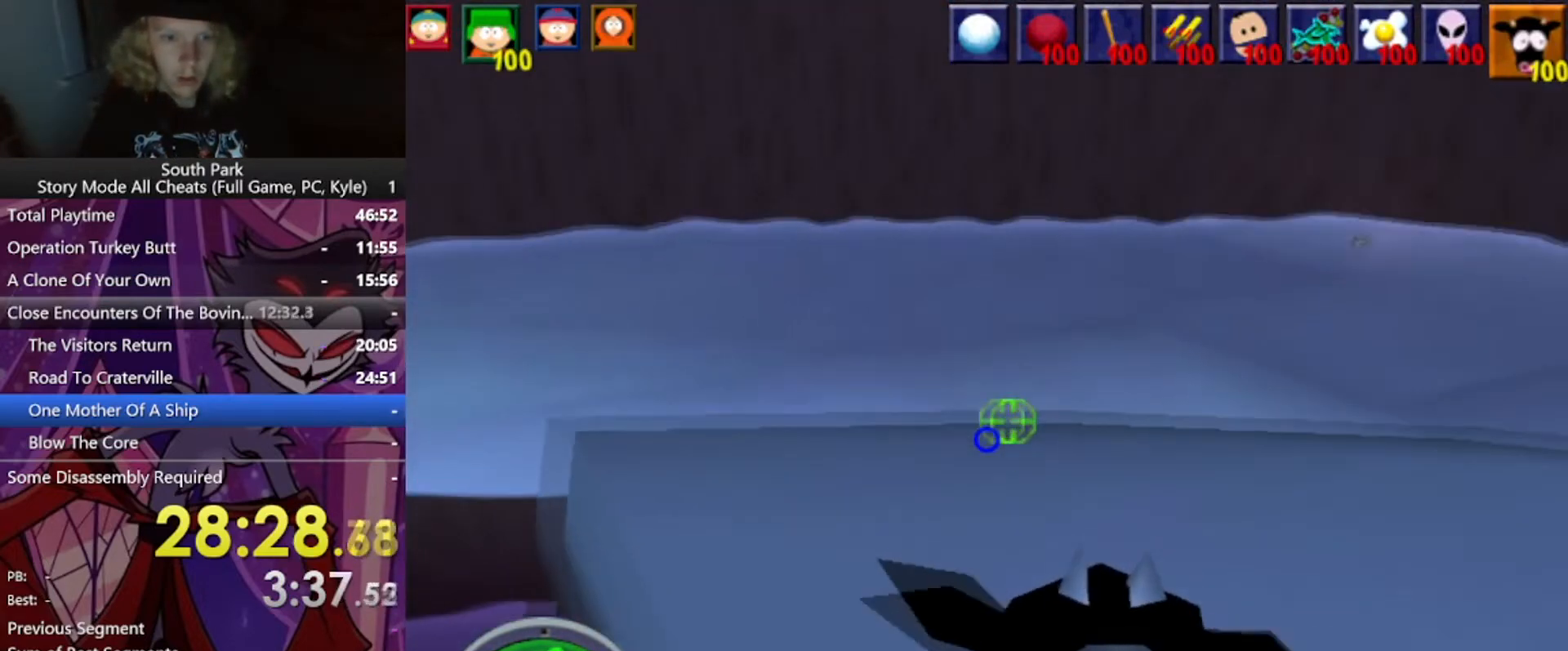
{"keys": [], "mouse": [], "events": [[300, "w", "up"]]}
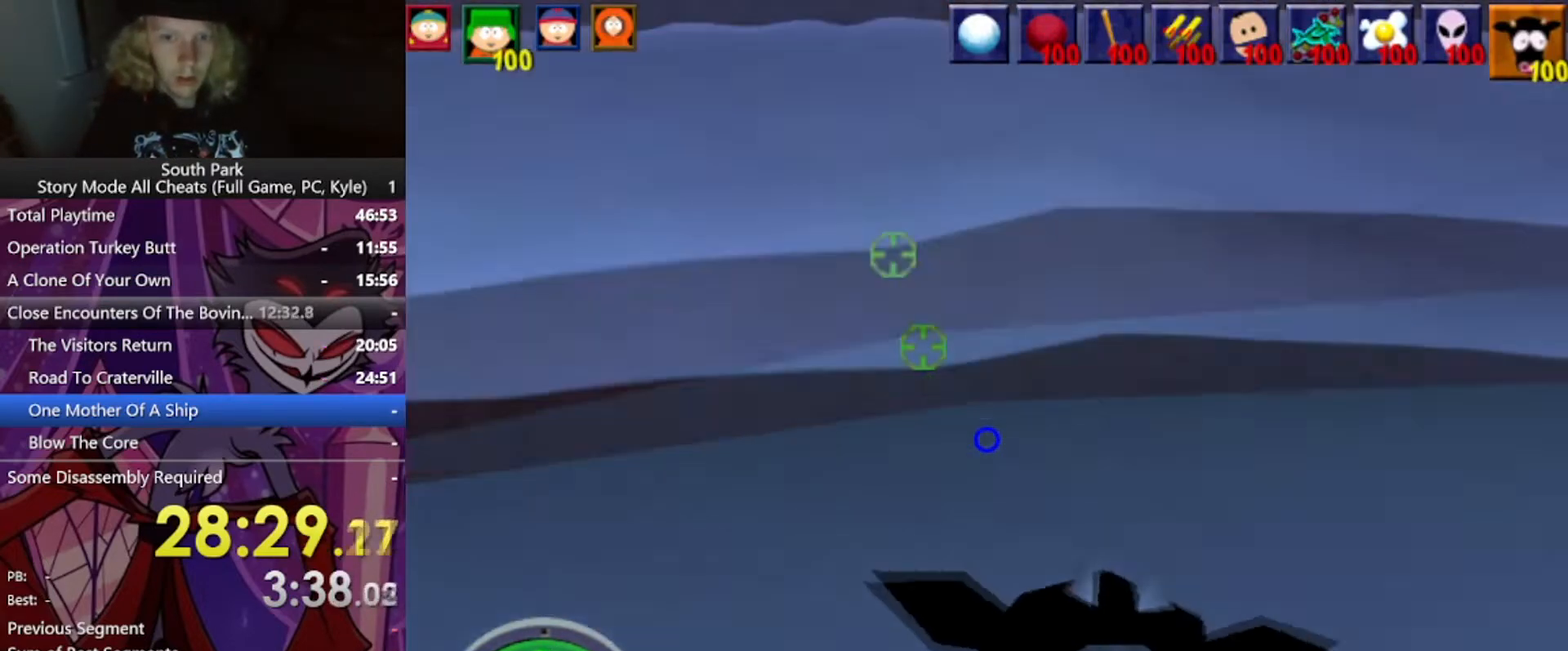
{"keys": [], "mouse": [], "events": []}
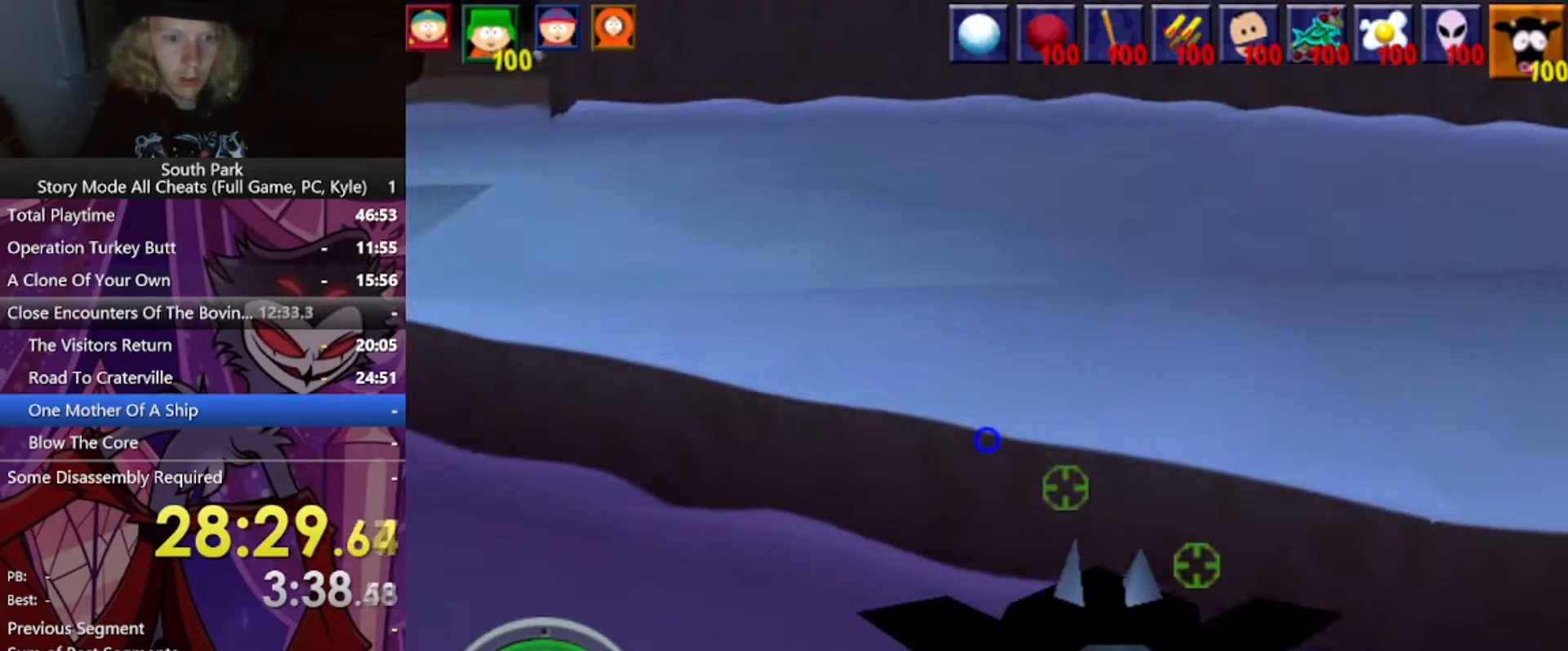
{"keys": [], "mouse": [], "events": []}
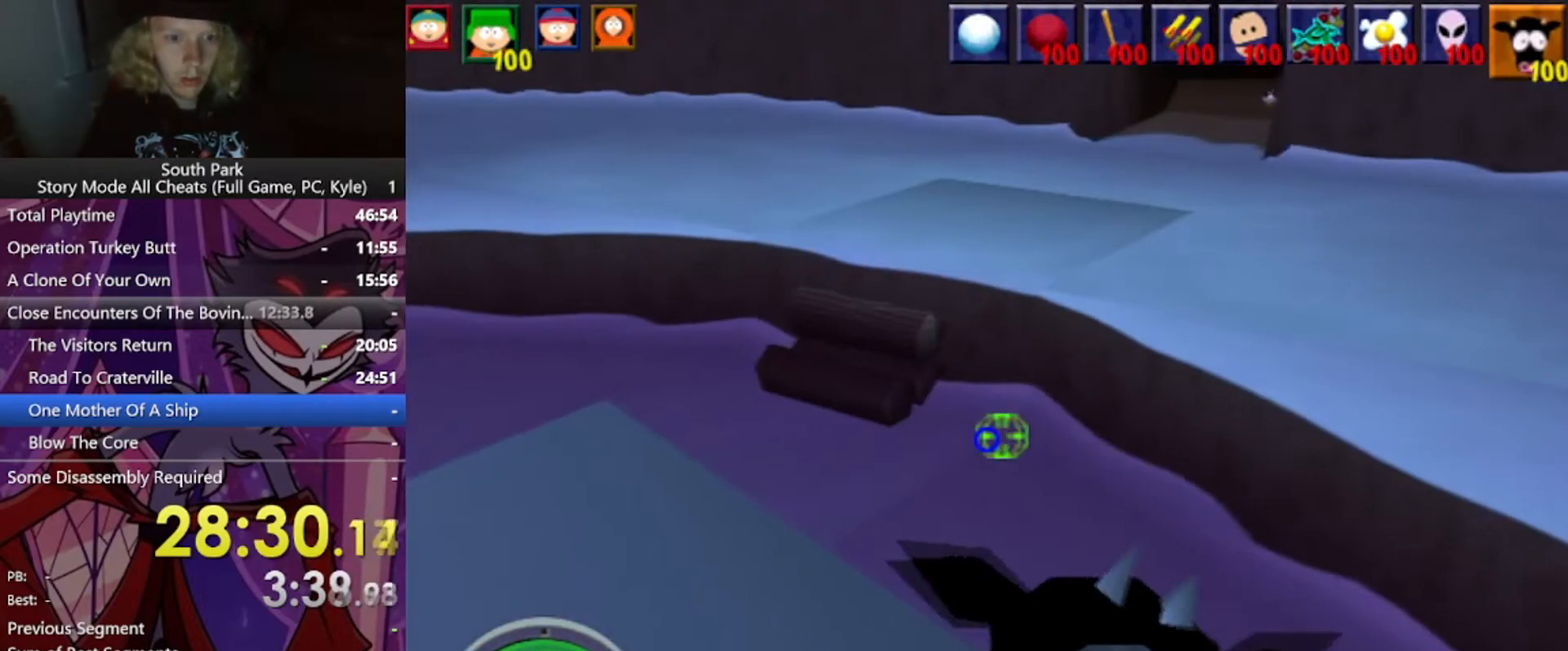
{"keys": [], "mouse": [], "events": [[34, "w", "down"], [134, "a", "down"], [401, "a", "up"], [401, "w", "up"]]}
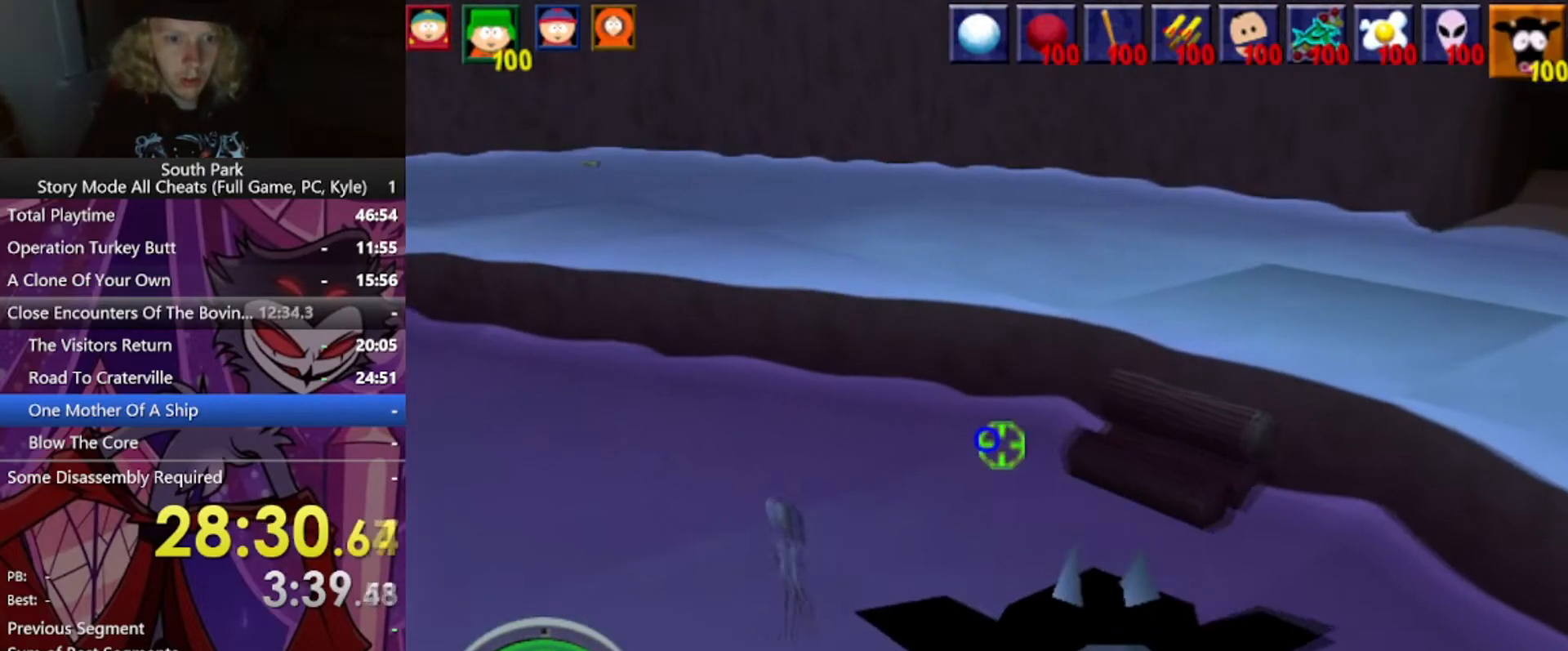
{"keys": [], "mouse": [], "events": [[133, "mouse_left", "down"], [400, "mouse_left", "up"]]}
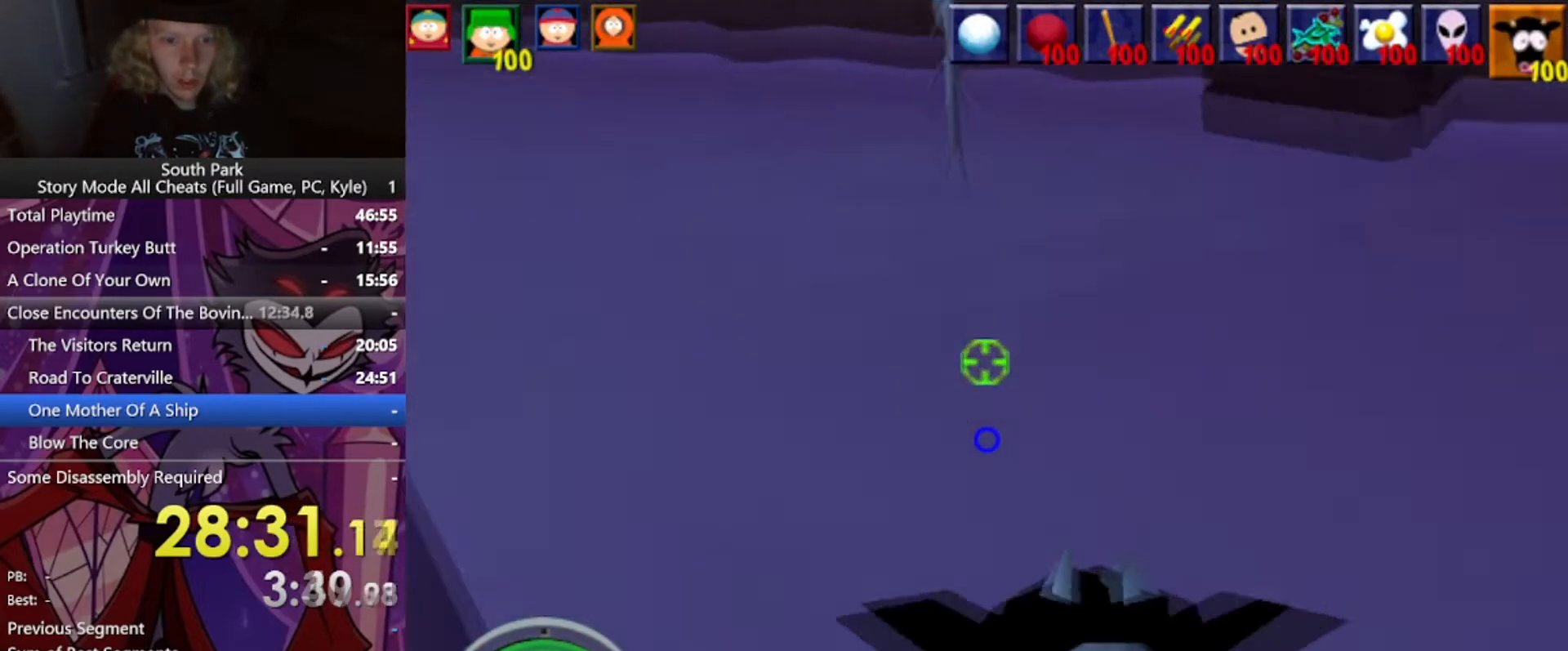
{"keys": [], "mouse": ["left"], "events": [[467, "mouse_left", "down"]]}
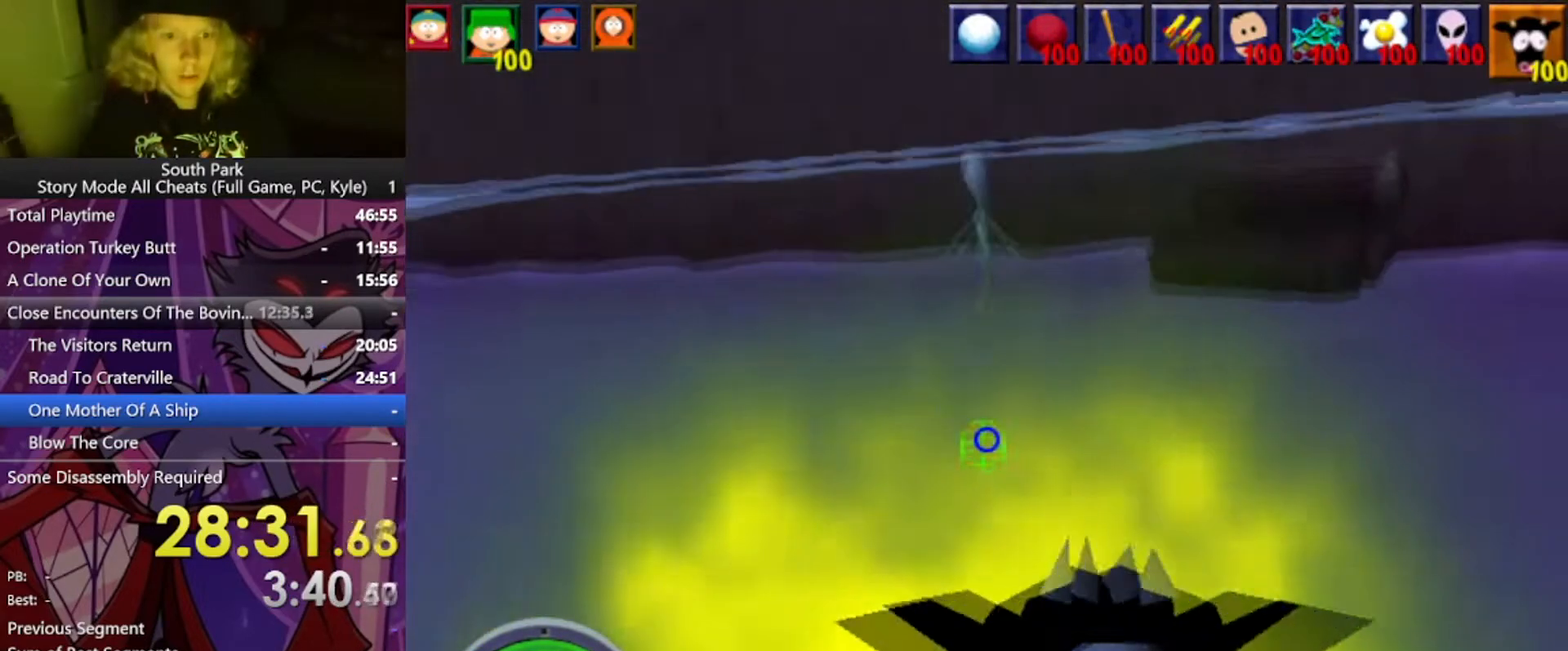
{"keys": [], "mouse": [], "events": [[400, "mouse_left", "up"]]}